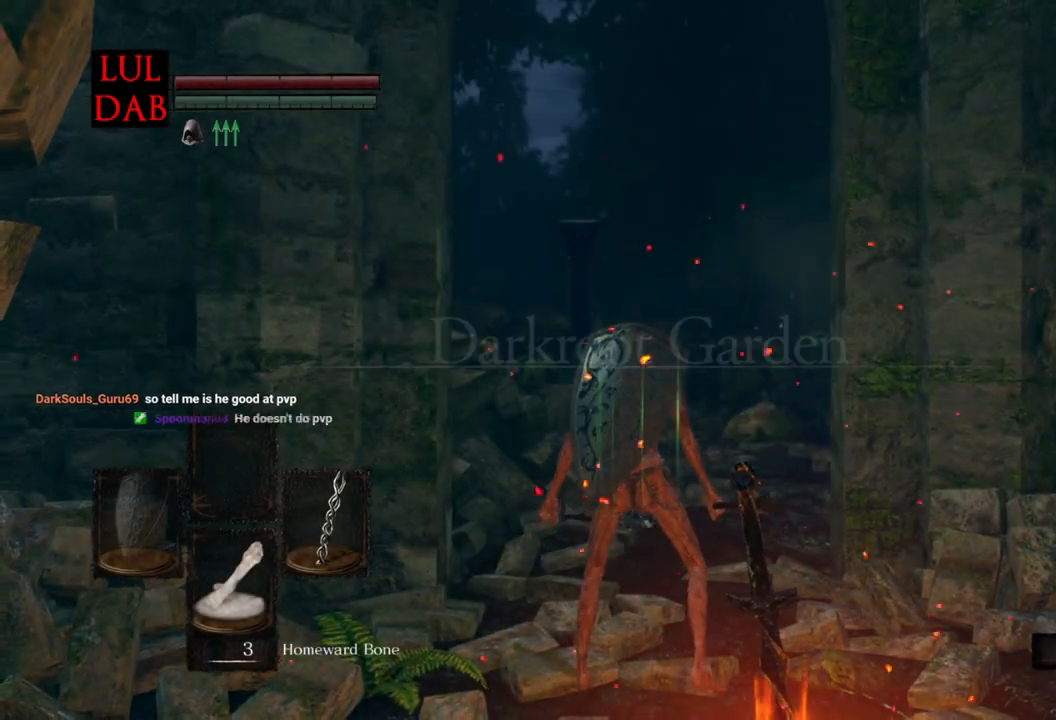
Gameplay with a controller (PlayStation layout); each line is a JSON object with the inputs held at the frame after it. "events" lists button and stick changes between this image and that frame as [ms after this image, input, new state], when the widget could be followed in between.
{"buttons": [], "left_stick": "down-right", "right_stick": "center", "events": [[267, "R1", "down"], [283, "R1", "up"], [417, "left_stick", "down-right"]]}
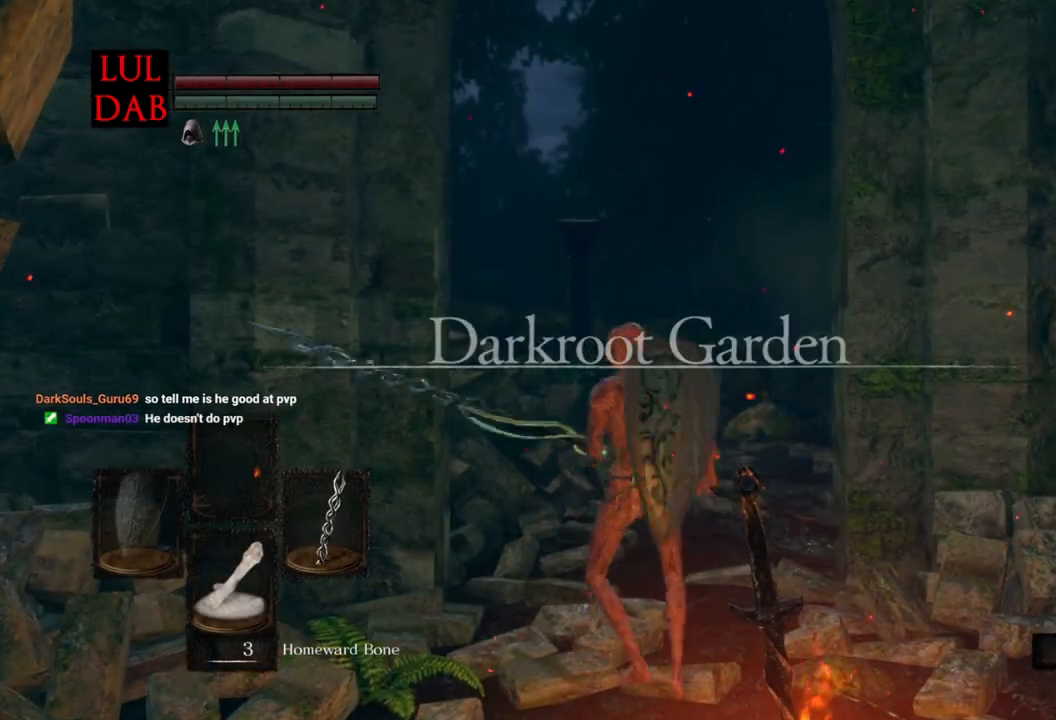
{"buttons": [], "left_stick": "center", "right_stick": "center", "events": [[33, "left_stick", "center"], [350, "CROSS", "down"], [483, "CROSS", "up"]]}
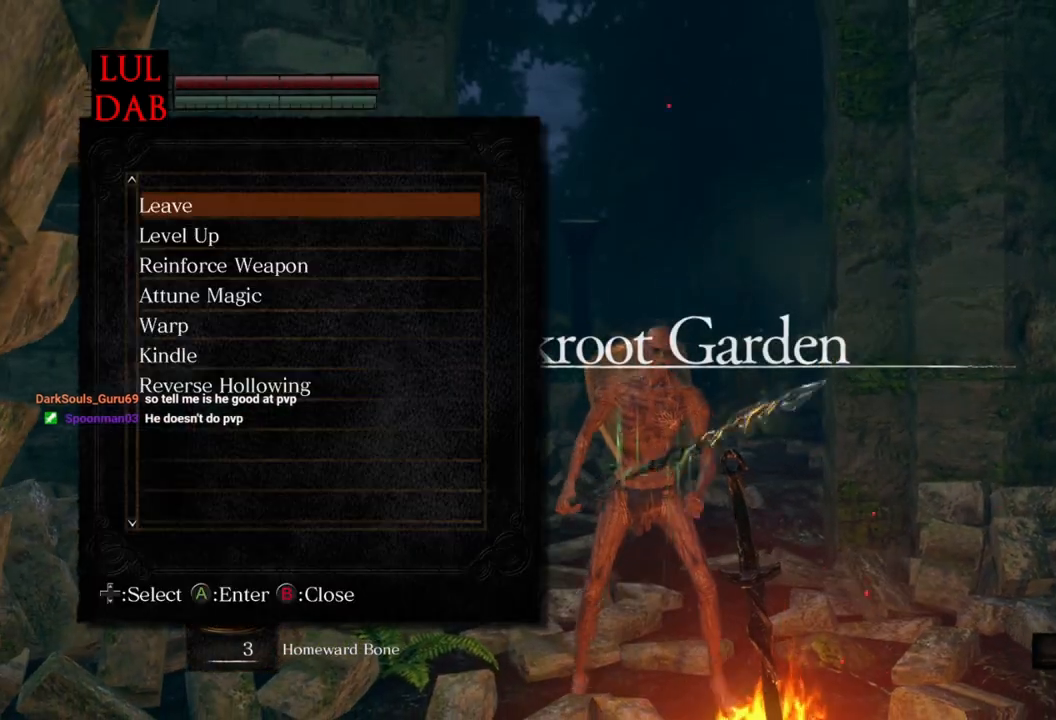
{"buttons": [], "left_stick": "center", "right_stick": "center", "events": []}
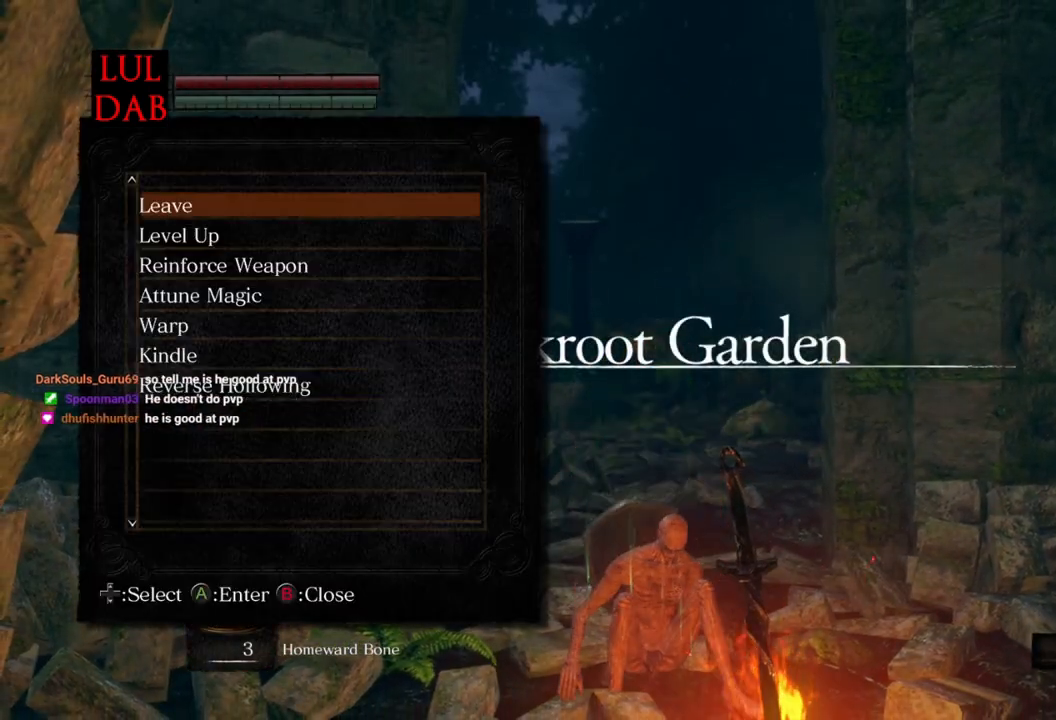
{"buttons": [], "left_stick": "center", "right_stick": "center"}
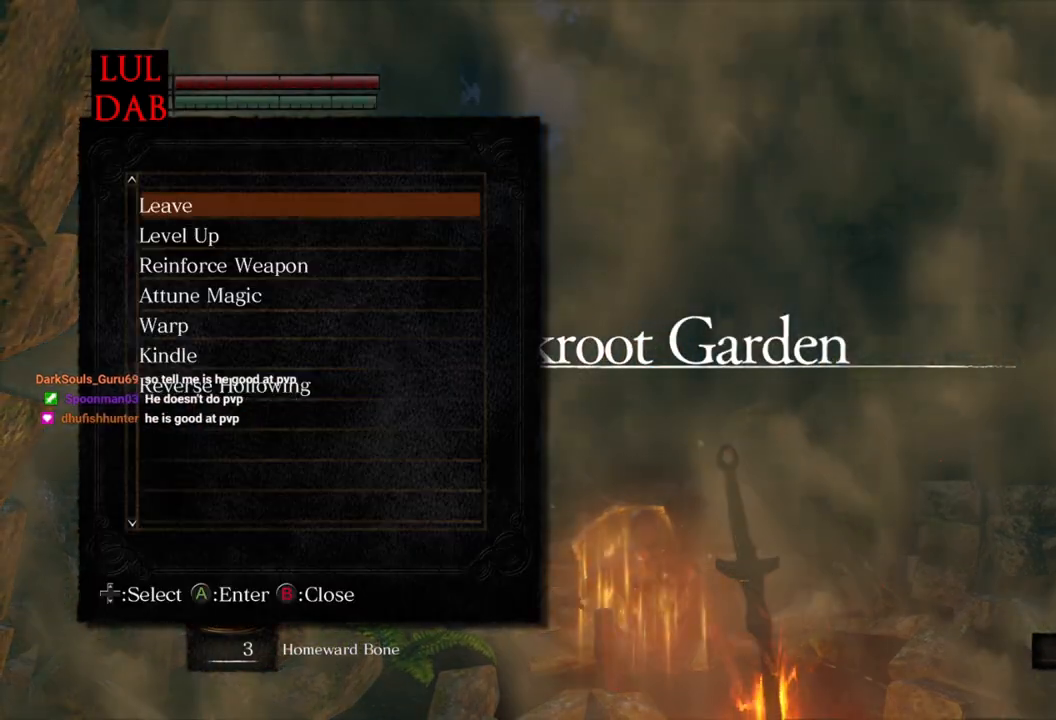
{"buttons": ["R1"], "left_stick": "center", "right_stick": "center", "events": [[400, "R1", "down"]]}
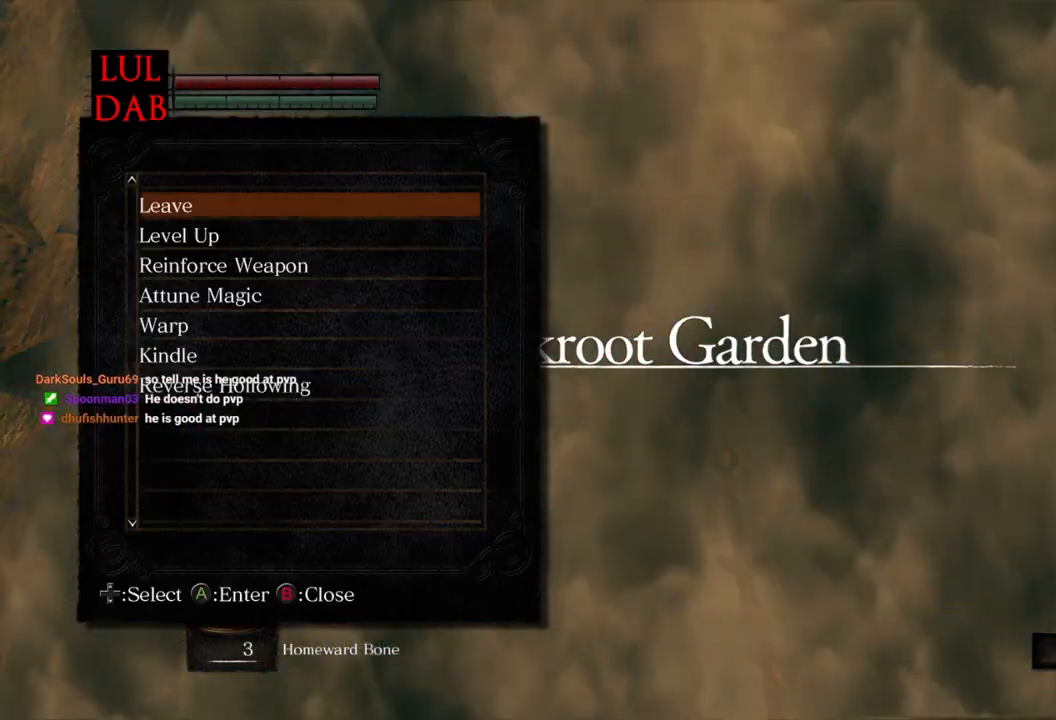
{"buttons": ["R1"], "left_stick": "center", "right_stick": "center", "events": []}
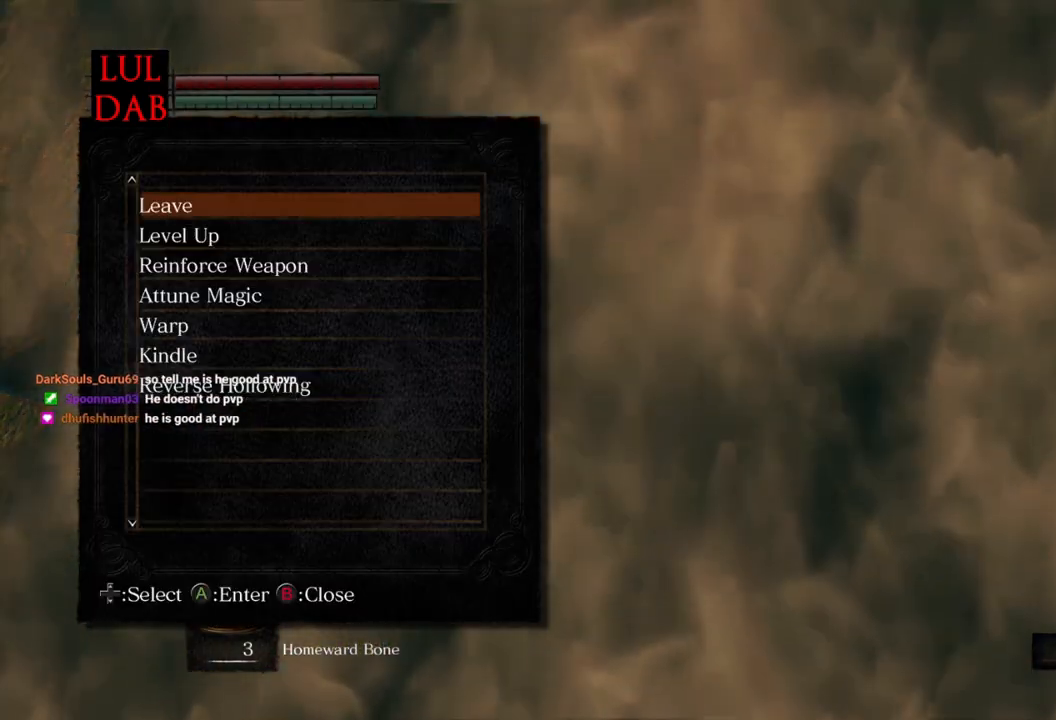
{"buttons": [], "left_stick": "center", "right_stick": "center", "events": [[400, "R1", "up"]]}